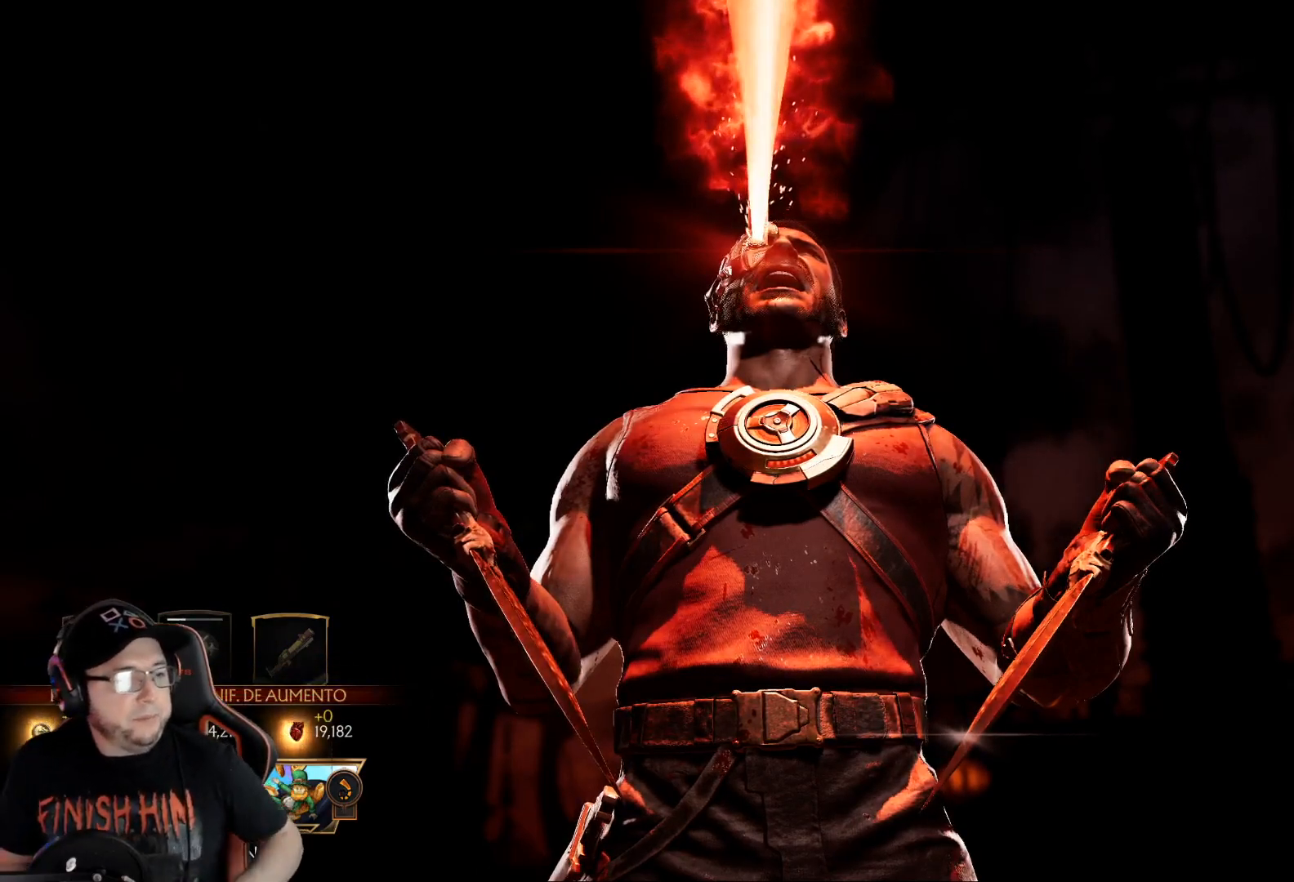
Gameplay with a controller (Xbox layout); each line is a JSON object with the inputs held at the frame after it. "events" lists button and stick changes between this image and that frame as [ms after this image, input, new state], when the widget could be followed in between.
{"buttons": [], "left_stick": "center", "right_stick": "center", "events": [[385, "A", "down"], [451, "A", "up"]]}
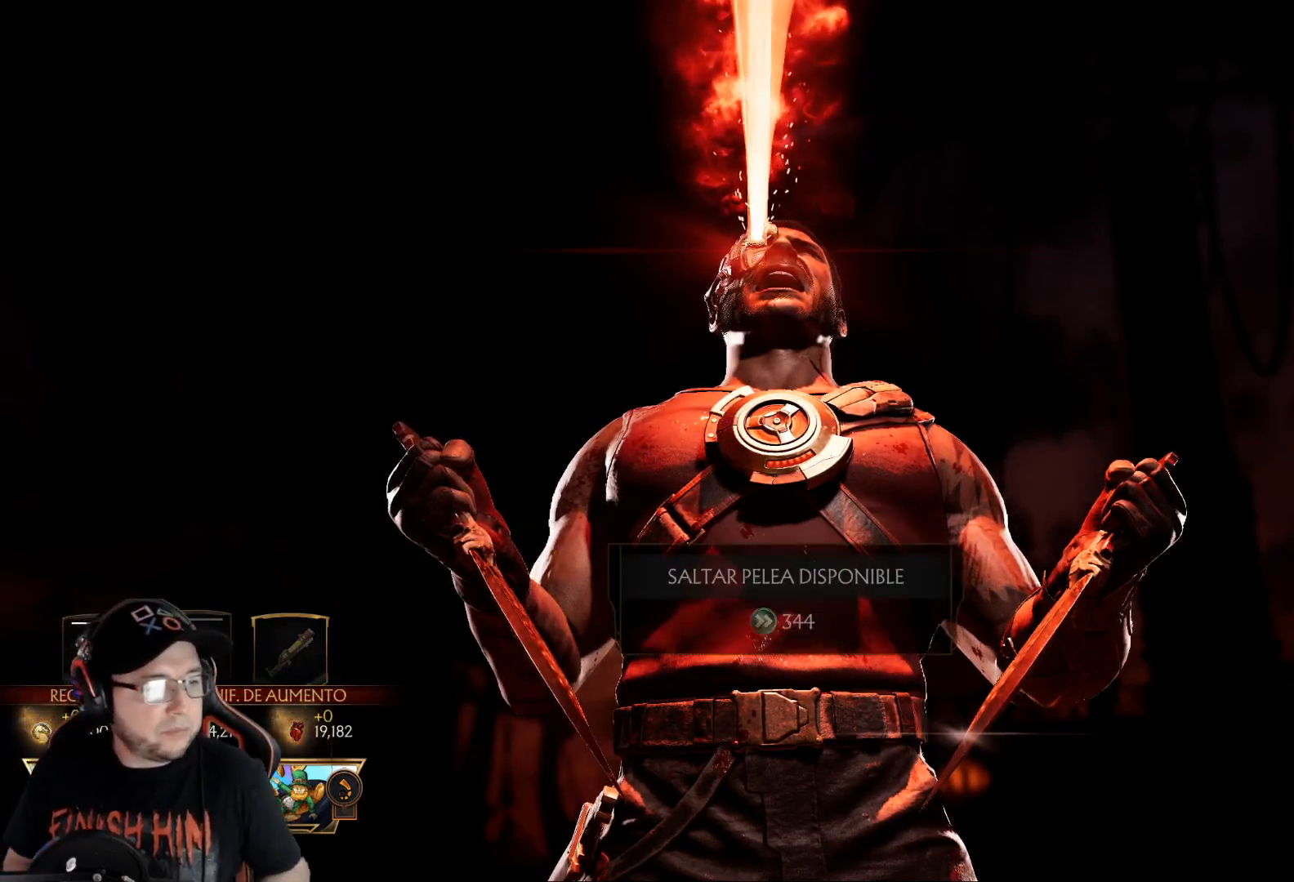
{"buttons": [], "left_stick": "center", "right_stick": "center", "events": []}
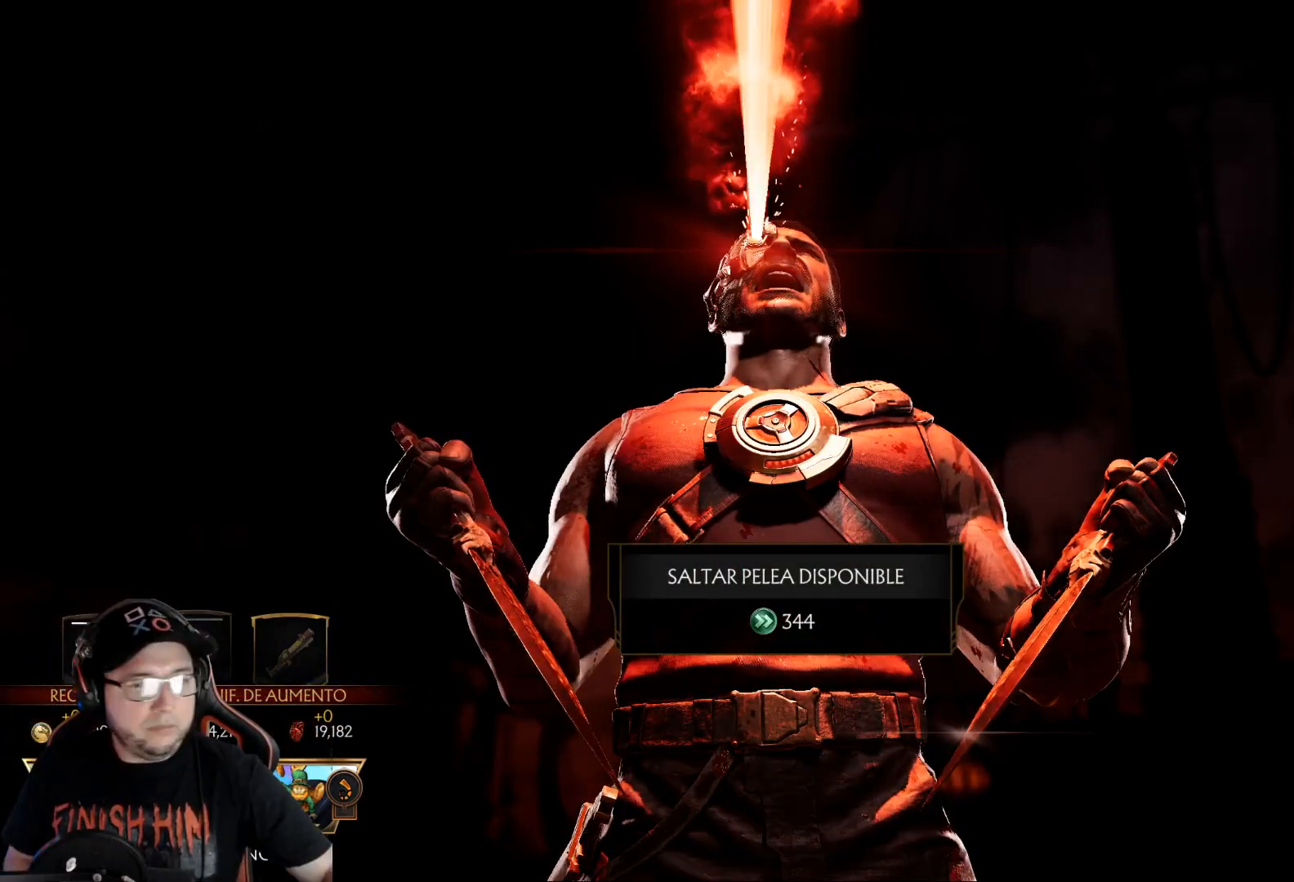
{"buttons": [], "left_stick": "center", "right_stick": "center", "events": [[401, "A", "down"], [468, "A", "up"]]}
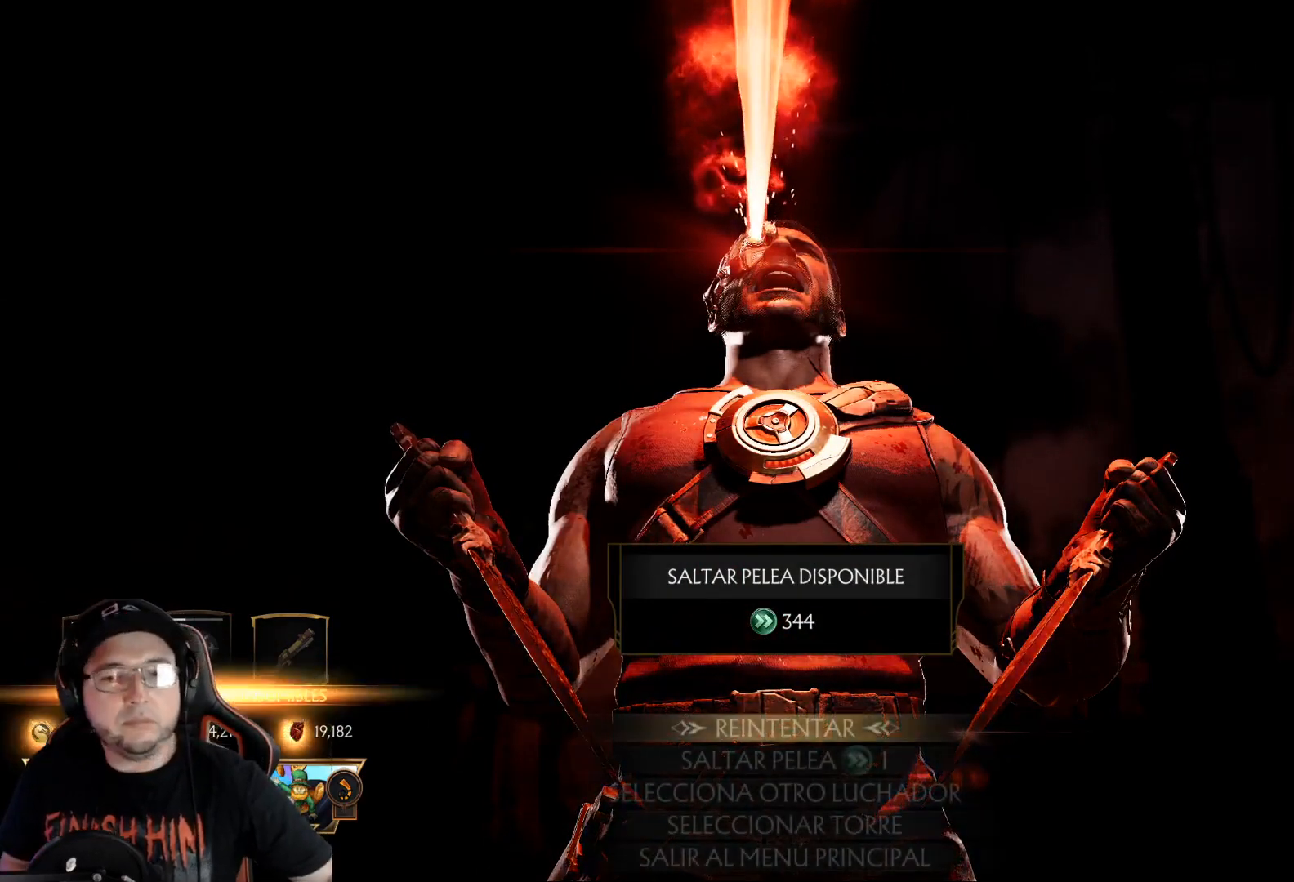
{"buttons": [], "left_stick": "center", "right_stick": "center", "events": []}
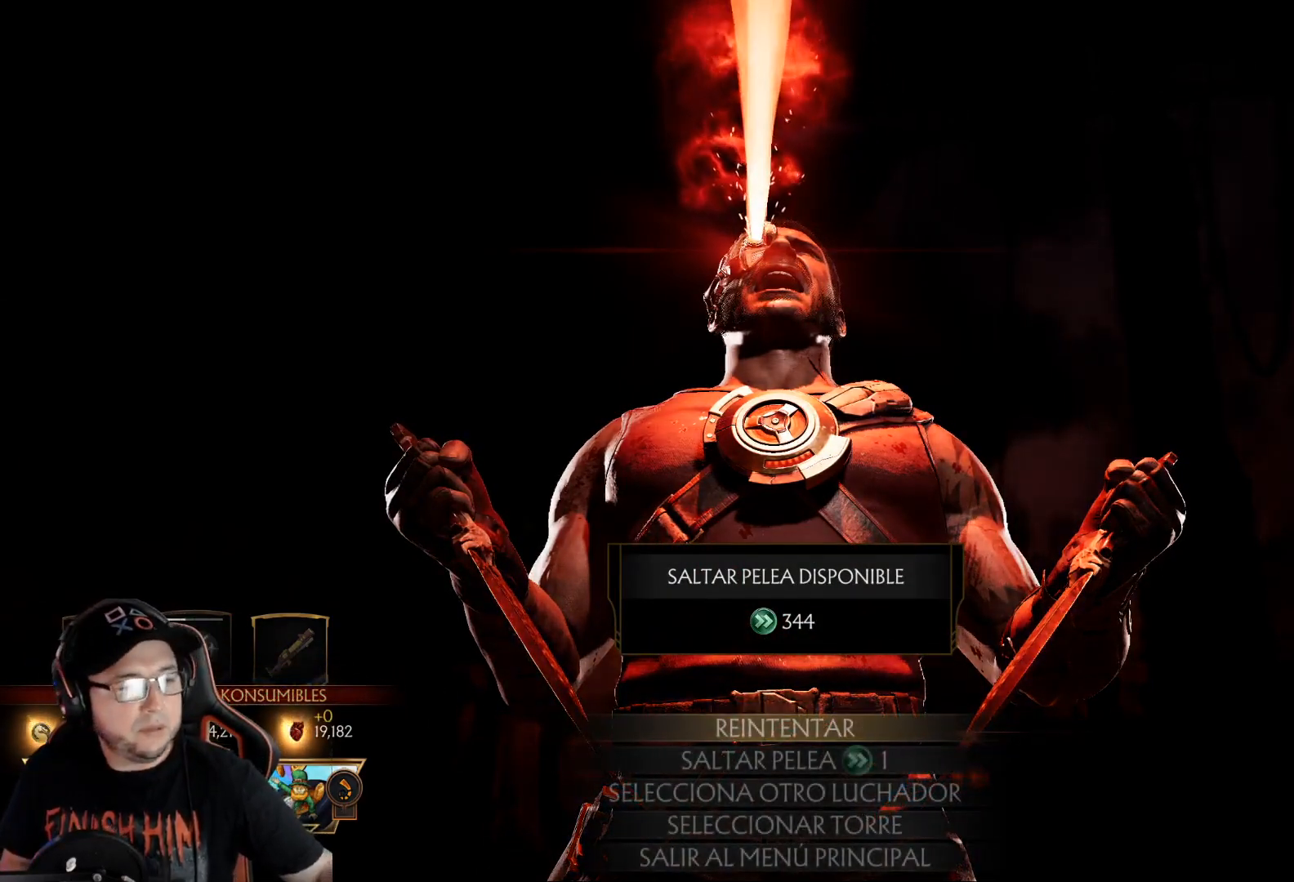
{"buttons": [], "left_stick": "center", "right_stick": "center", "events": []}
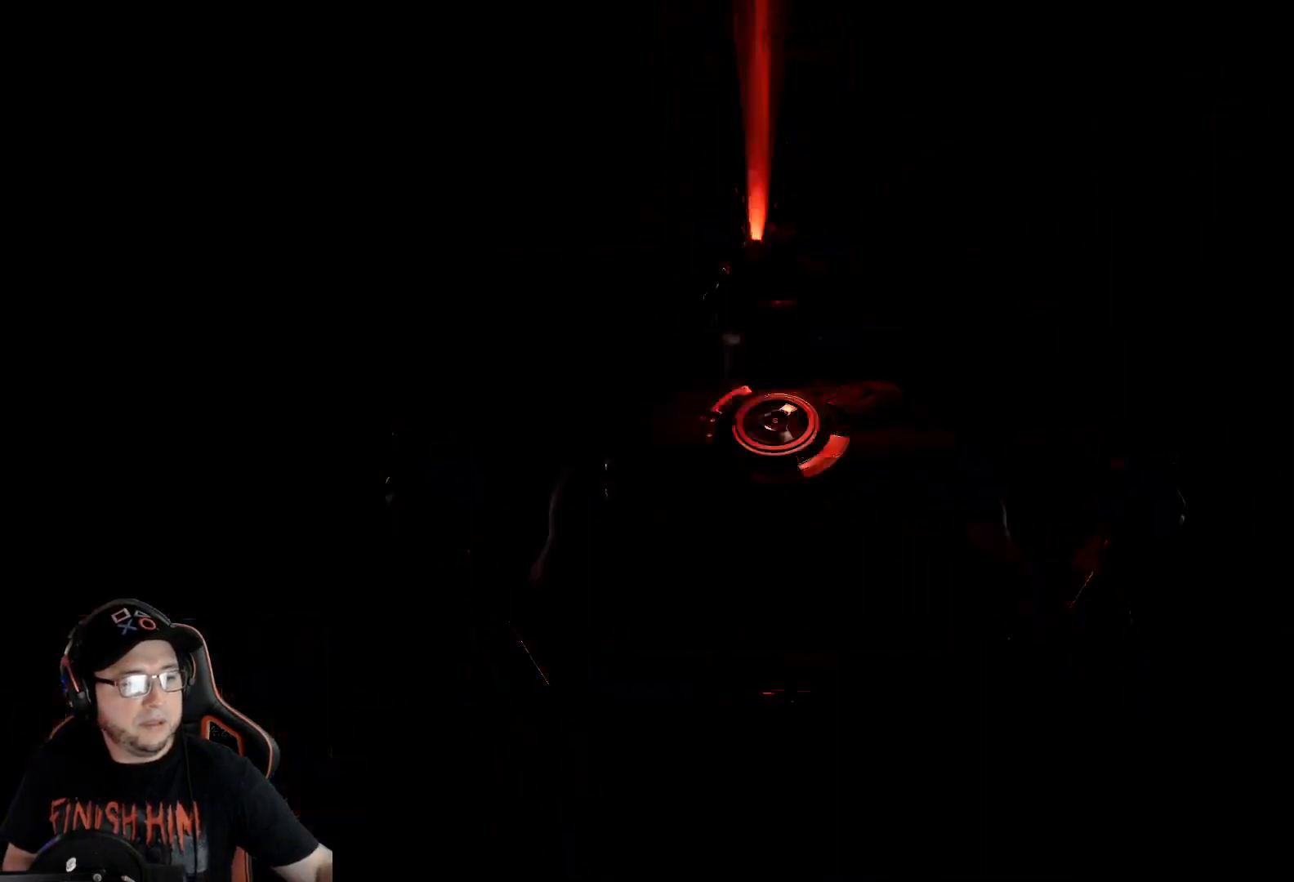
{"buttons": [], "left_stick": "center", "right_stick": "center", "events": []}
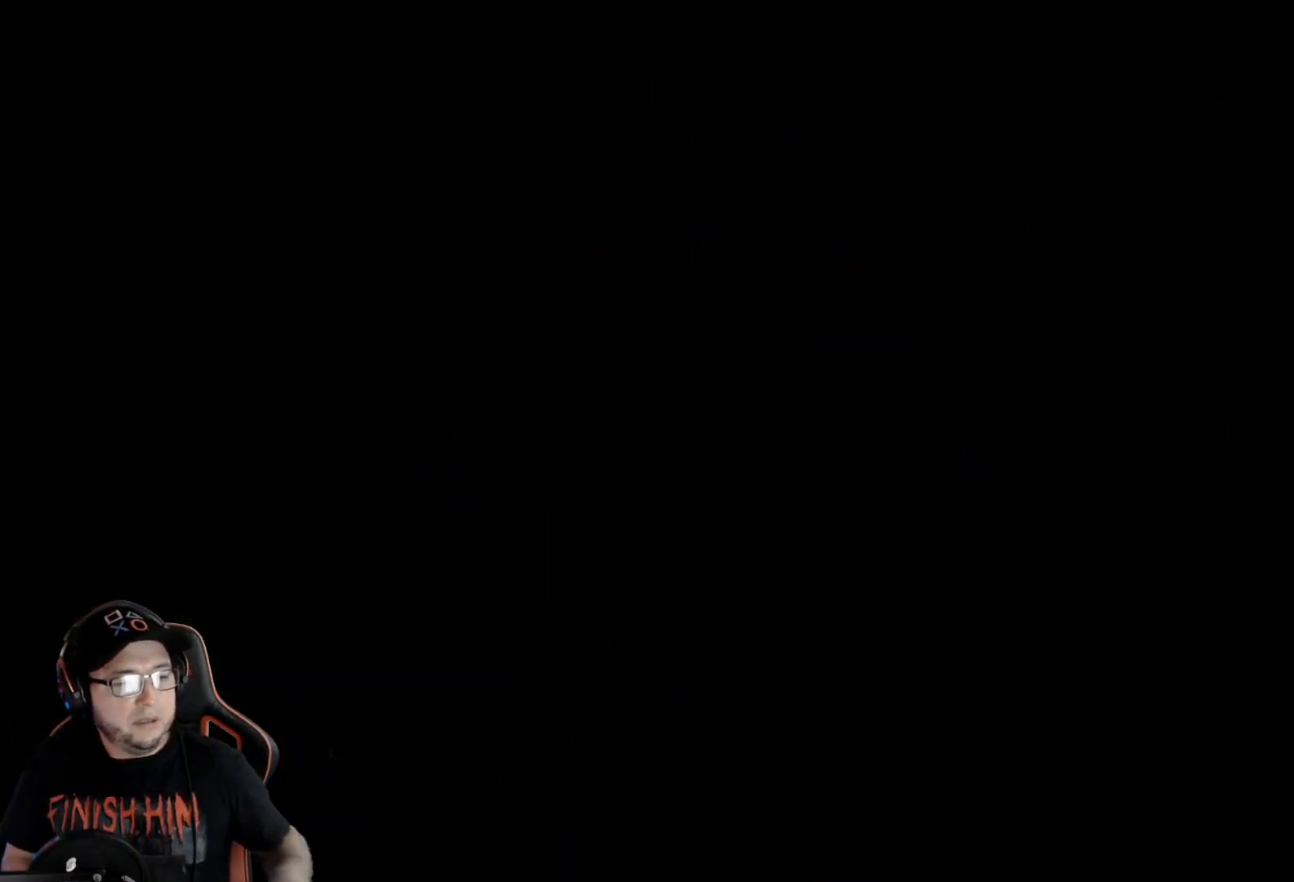
{"buttons": [], "left_stick": "center", "right_stick": "center", "events": []}
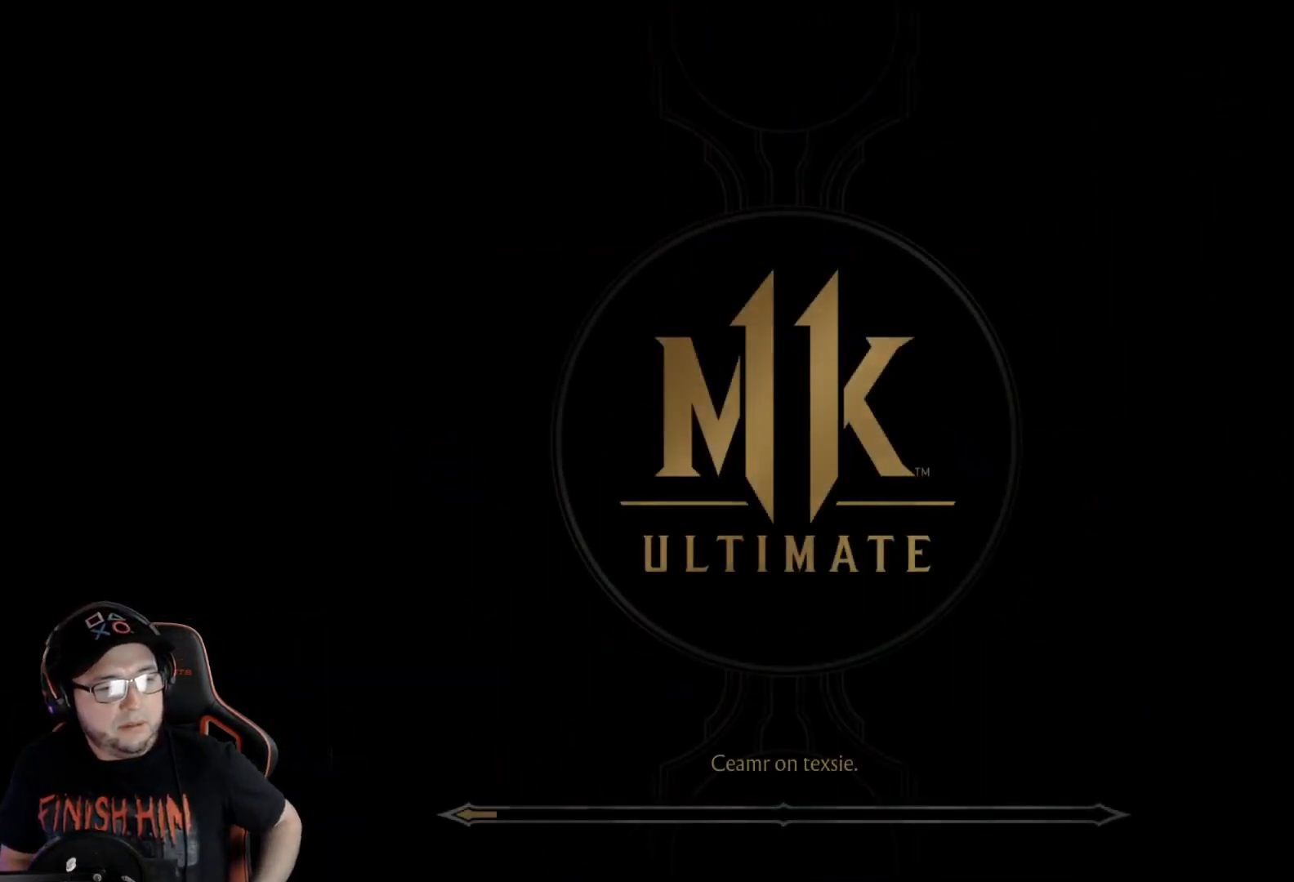
{"buttons": [], "left_stick": "center", "right_stick": "center", "events": [[250, "A", "down"], [301, "A", "up"], [418, "A", "down"], [468, "A", "up"]]}
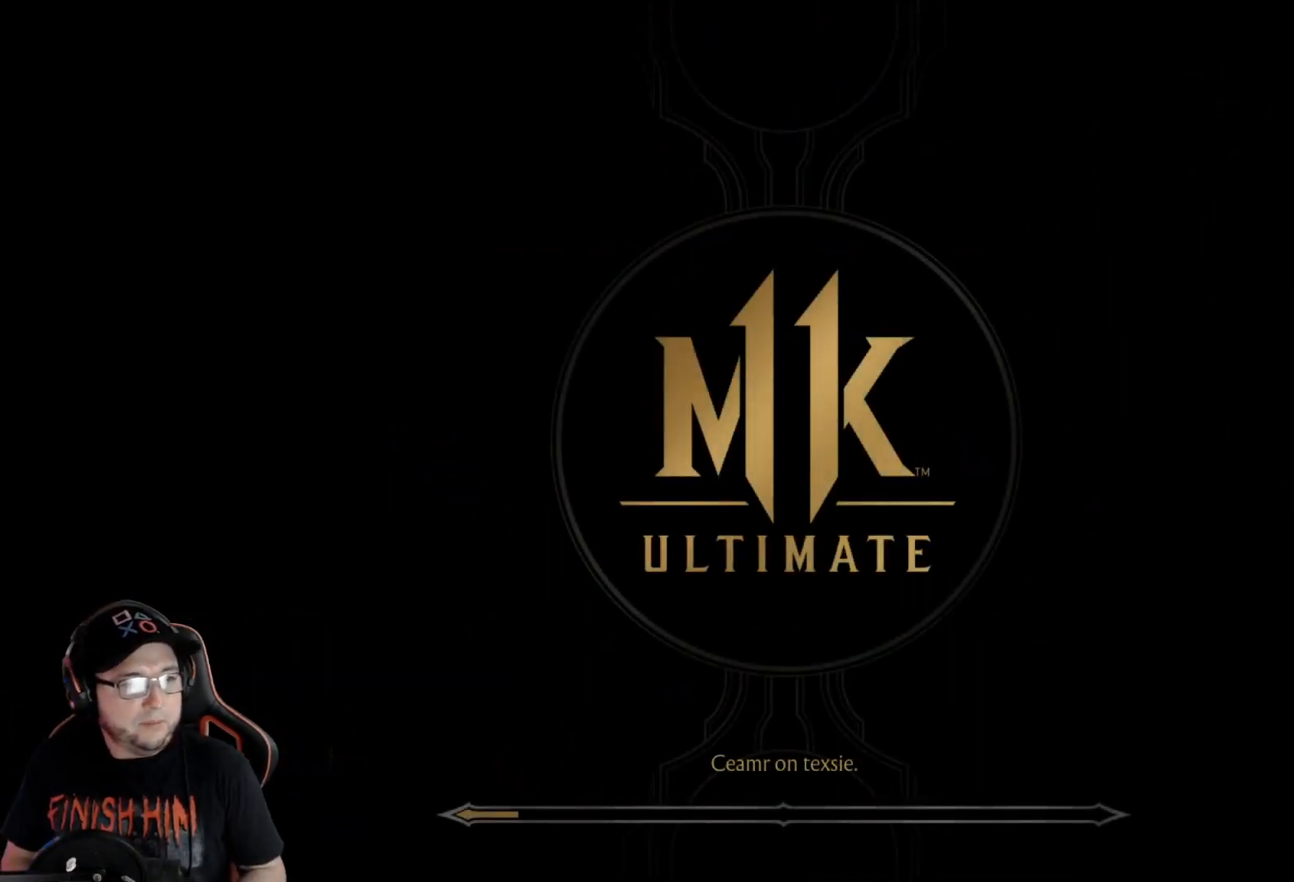
{"buttons": [], "left_stick": "center", "right_stick": "center", "events": [[50, "A", "down"], [100, "A", "up"], [201, "A", "down"], [268, "A", "up"], [334, "A", "down"], [401, "A", "up"]]}
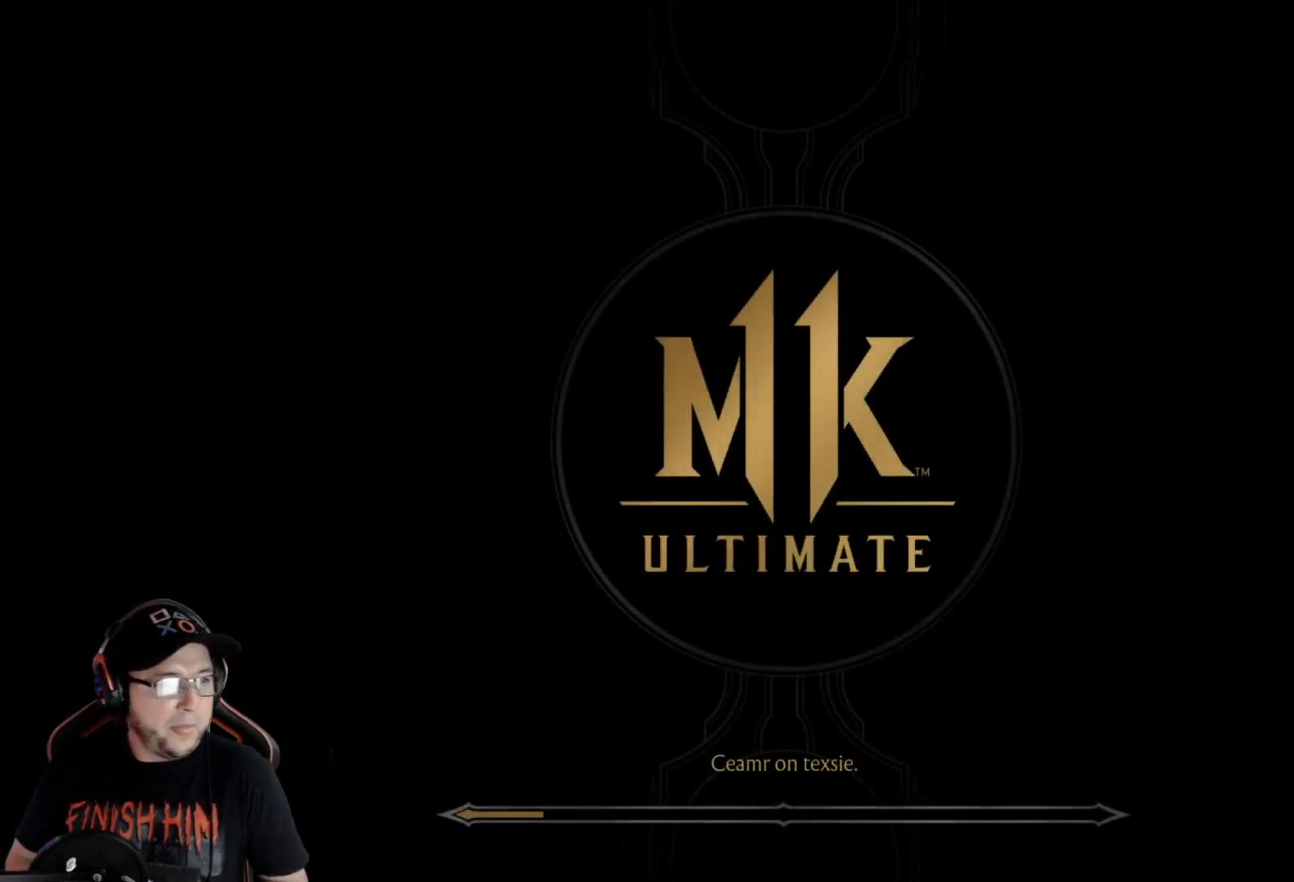
{"buttons": ["A"], "left_stick": "center", "right_stick": "center", "events": [[501, "A", "down"]]}
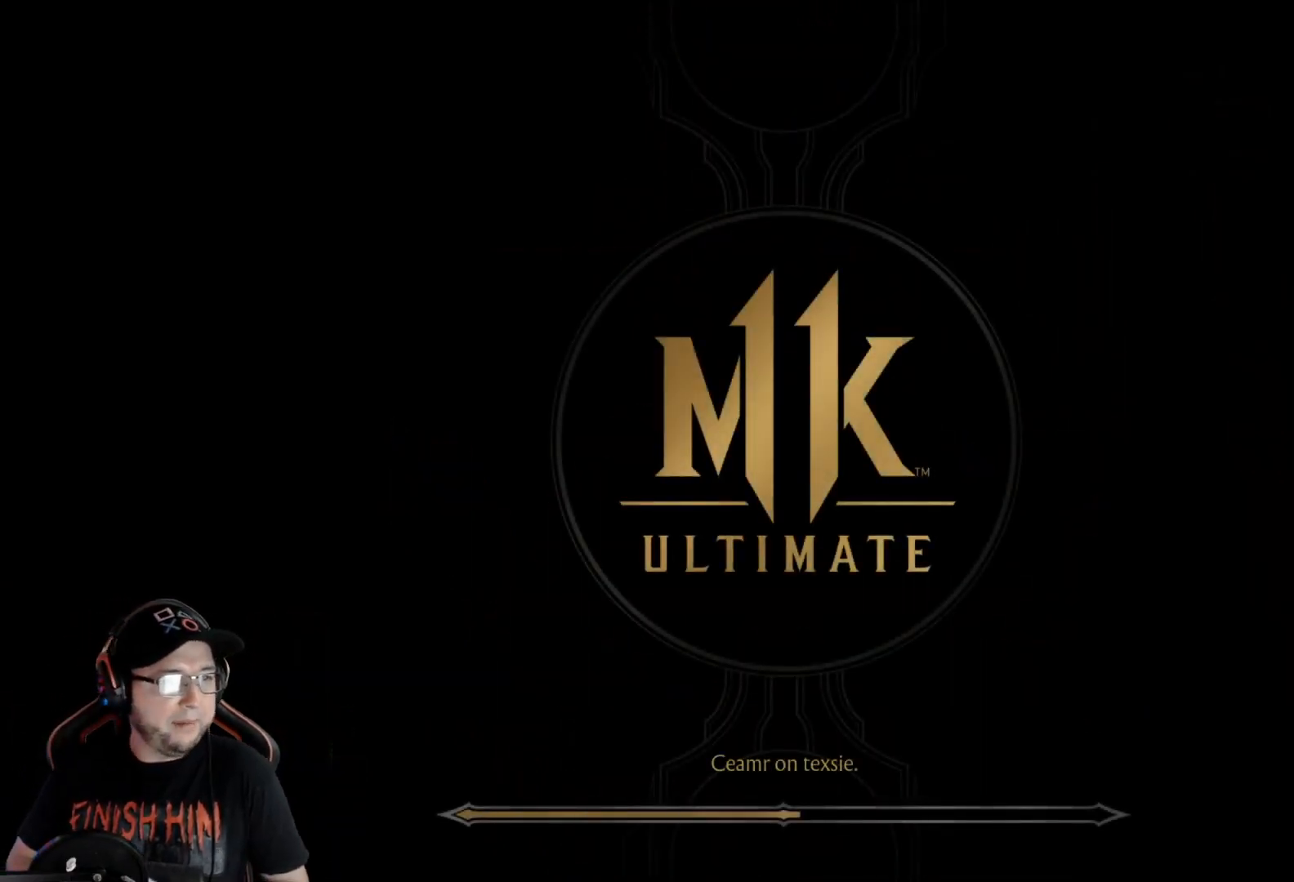
{"buttons": [], "left_stick": "center", "right_stick": "center", "events": [[84, "A", "up"]]}
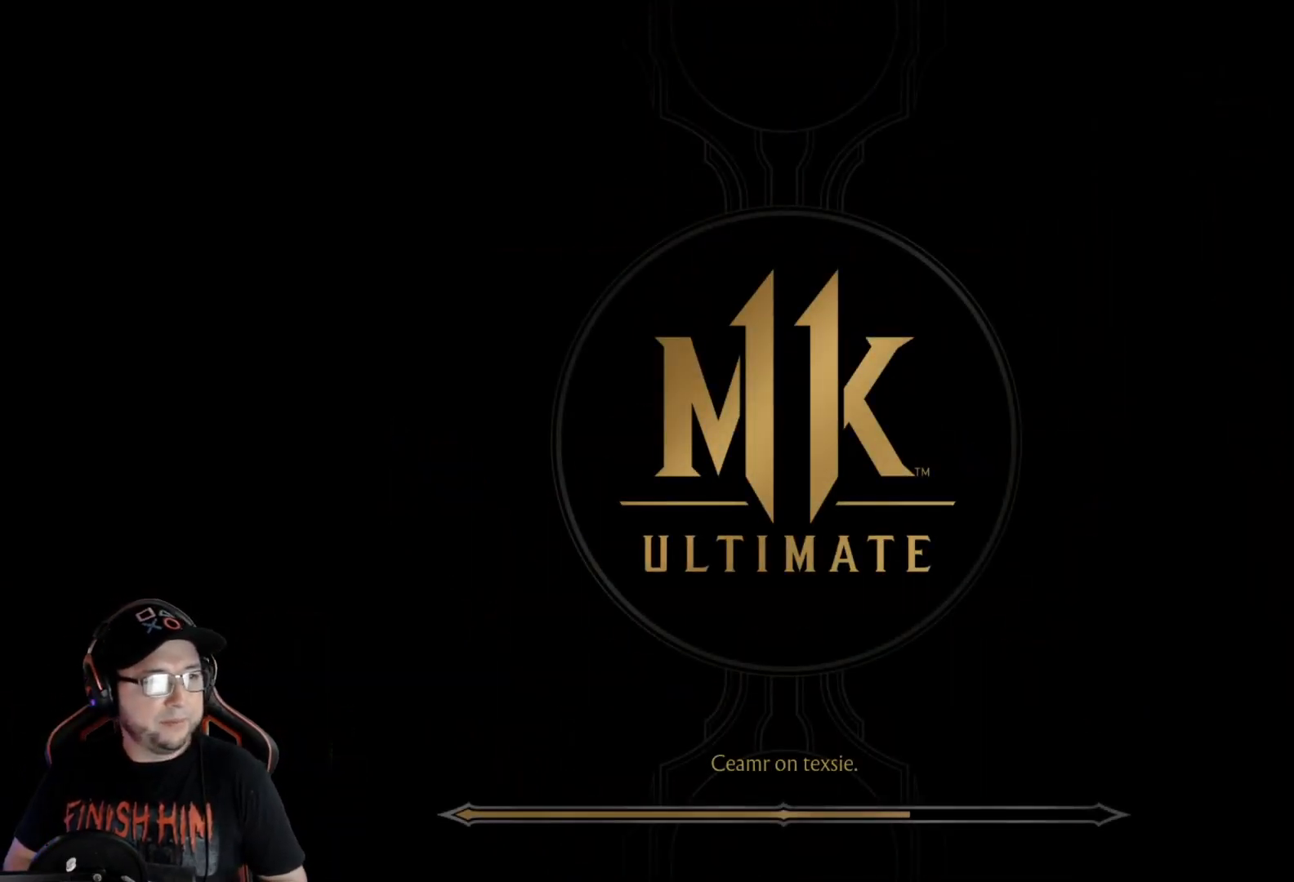
{"buttons": [], "left_stick": "center", "right_stick": "center", "events": [[234, "A", "down"], [300, "A", "up"]]}
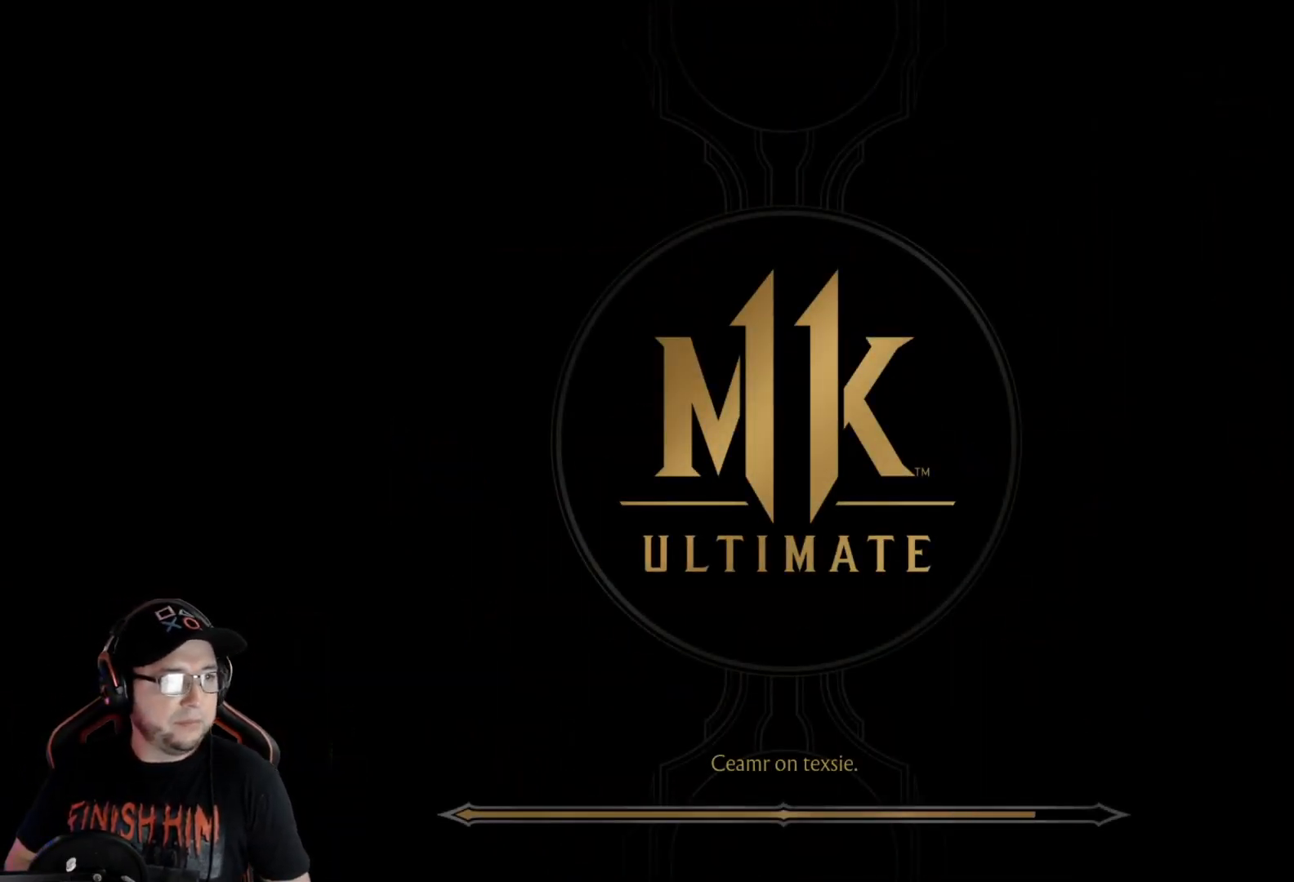
{"buttons": [], "left_stick": "center", "right_stick": "center", "events": []}
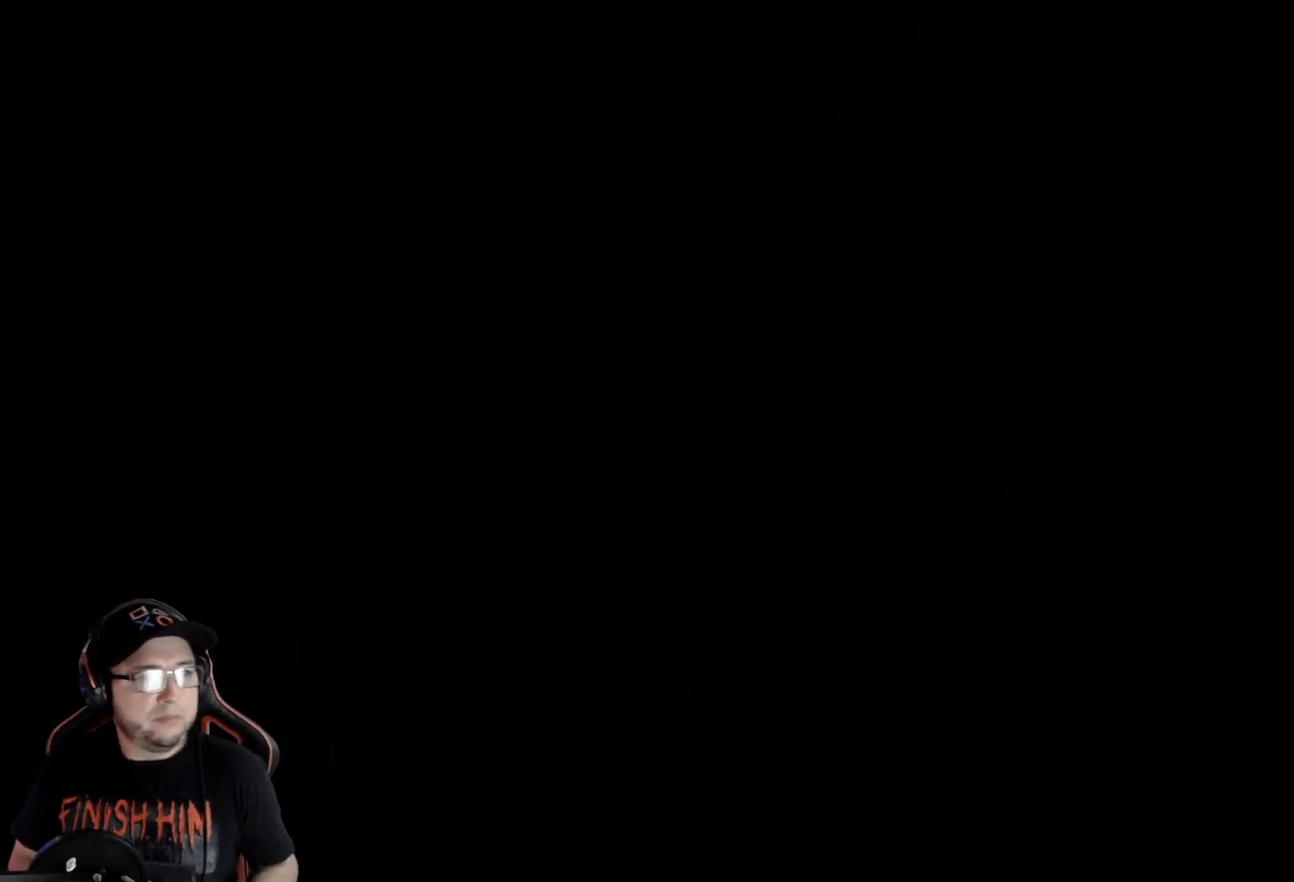
{"buttons": [], "left_stick": "center", "right_stick": "center", "events": []}
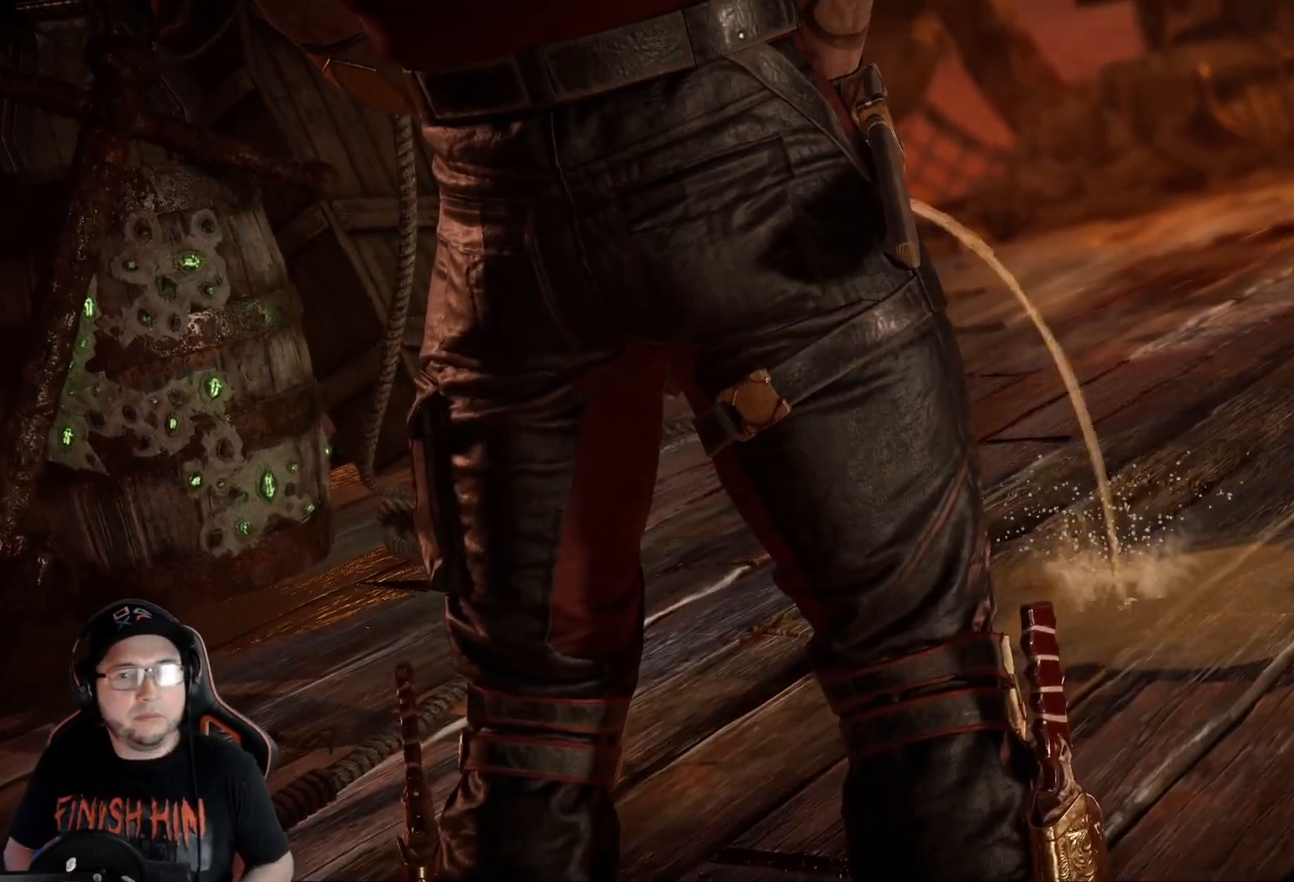
{"buttons": [], "left_stick": "center", "right_stick": "center", "events": []}
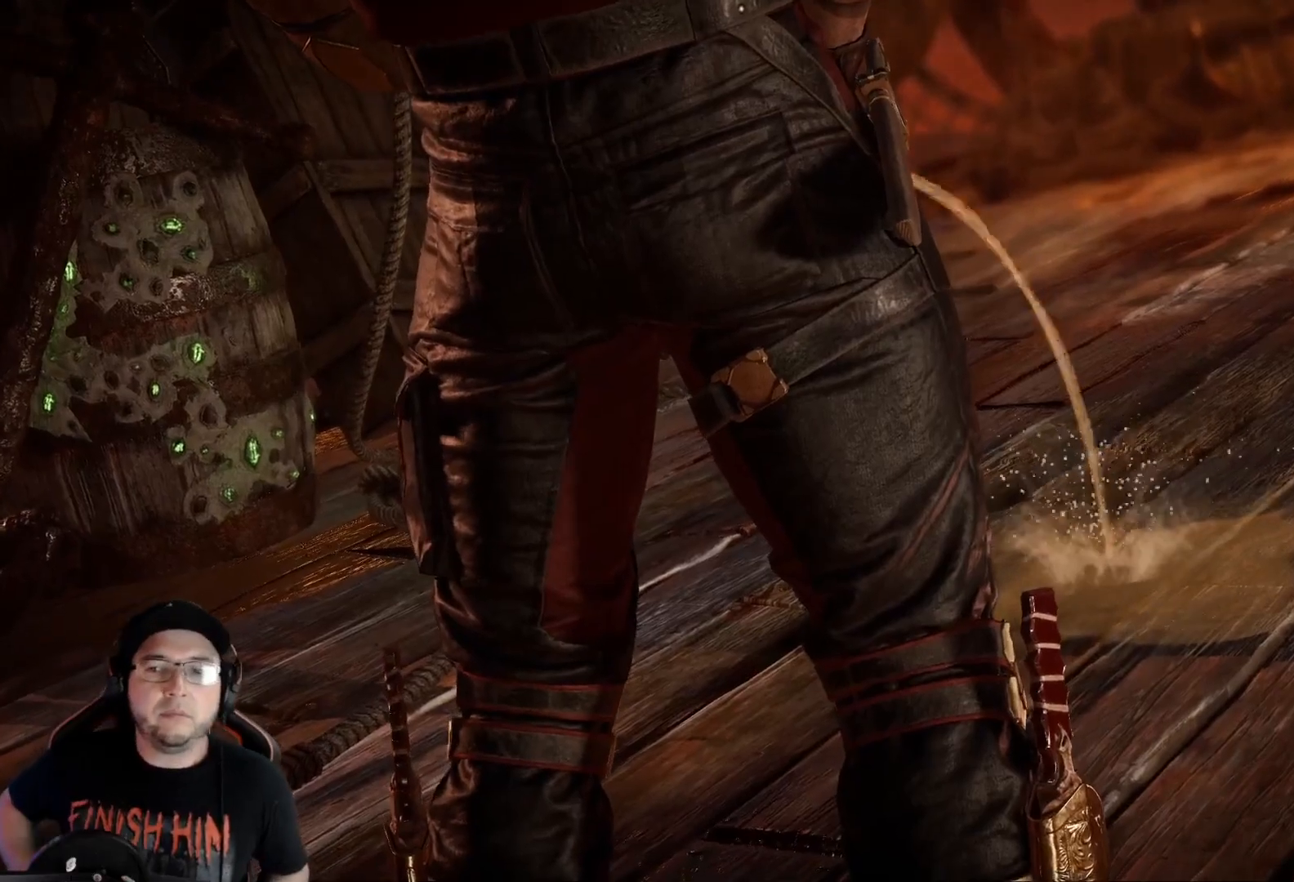
{"buttons": [], "left_stick": "center", "right_stick": "center", "events": []}
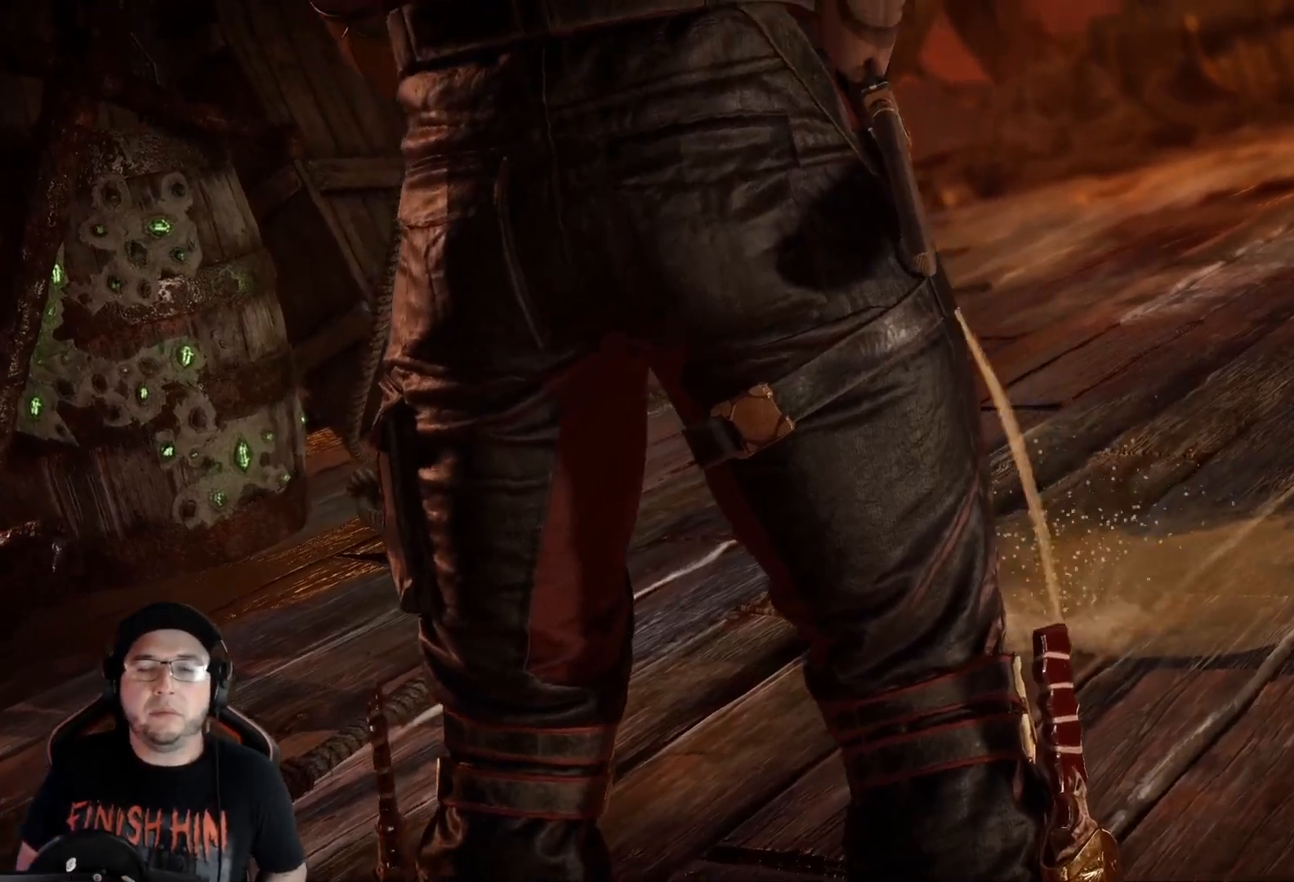
{"buttons": [], "left_stick": "center", "right_stick": "center"}